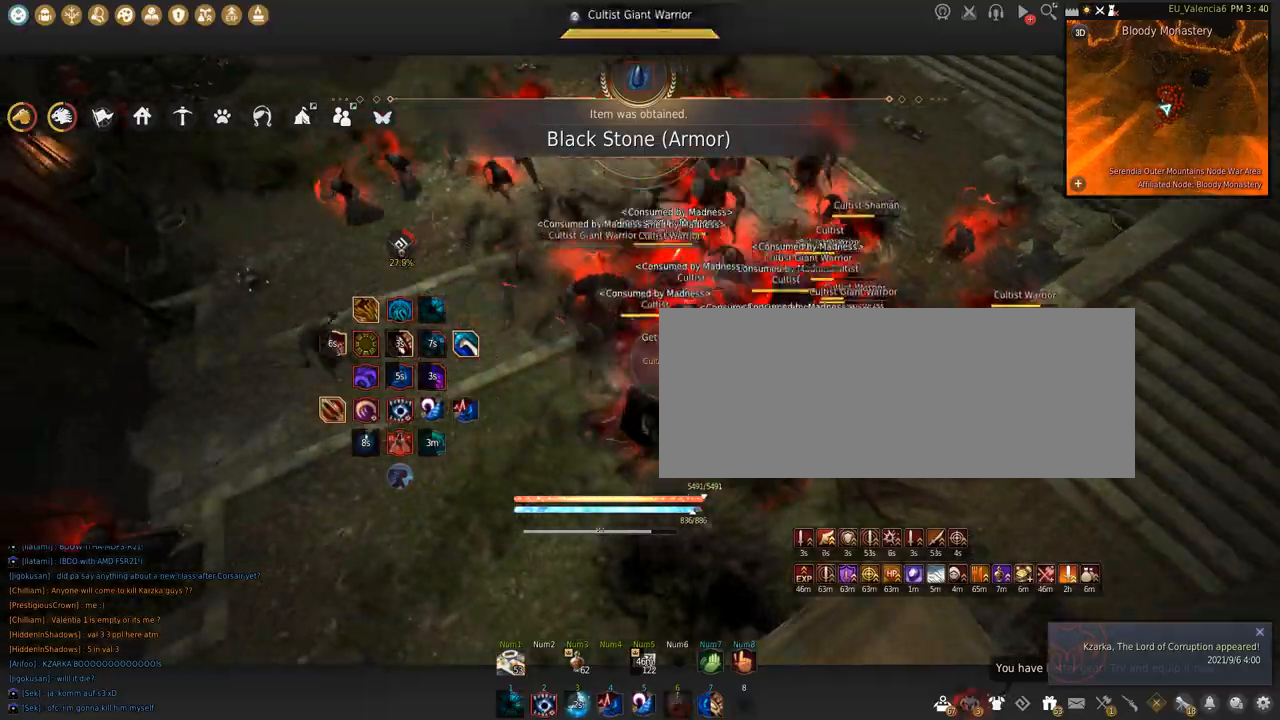
Gameplay with keyboard and mouse; each line is a JSON object with the keys and mouse buttons held at the frame after it. "events" lists presses ("down") and releases ("up") of "a", "c", "d", "e", "f", "q", "s", "shift", "space", "tab", "w", "x", "z", "mouse_left" and "mouse_right" between this image and that frame as [ms after this image, input, new state], when the widget could be followed in between. "mouse_left", "mouse_right" = the "left", "right" buttons of the "mouse" list. No other keys are recorded. Mouse movement is not recorded.
{"keys": [], "mouse": [], "events": [[134, "mouse_left", "down"], [301, "mouse_left", "up"], [301, "shift", "up"]]}
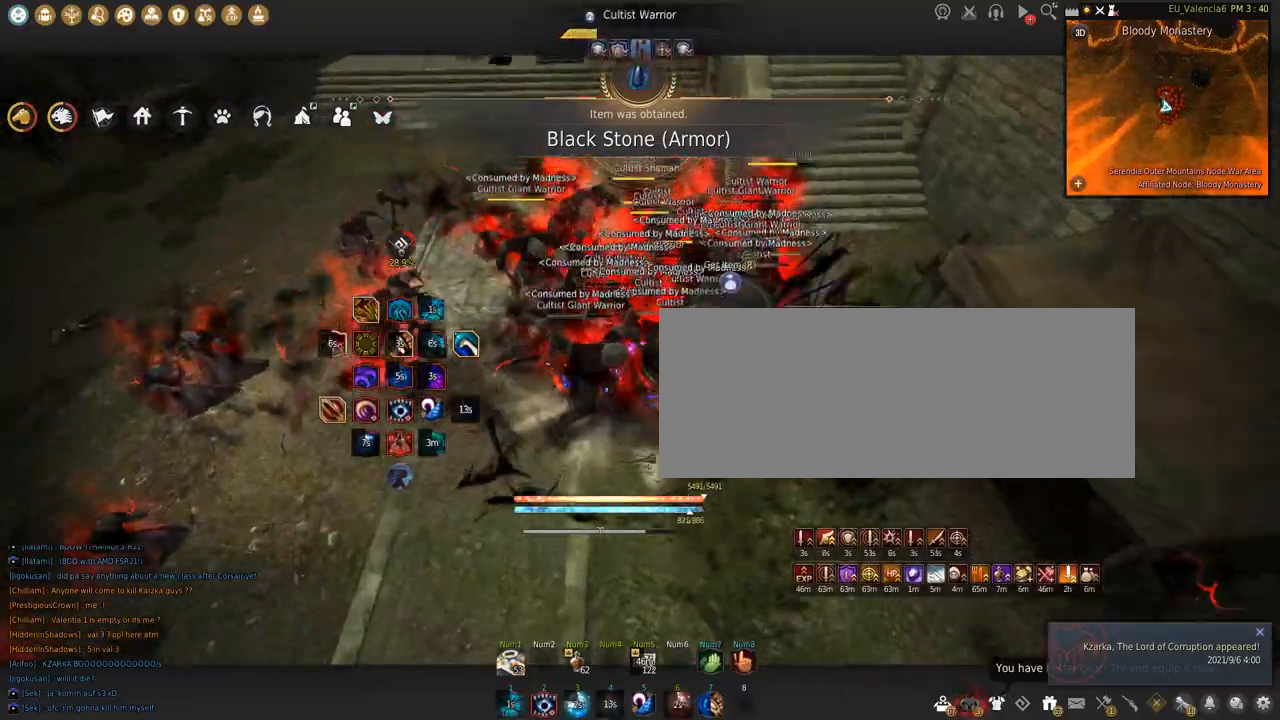
{"keys": ["a", "shift"], "mouse": [], "events": [[434, "a", "down"], [434, "shift", "down"]]}
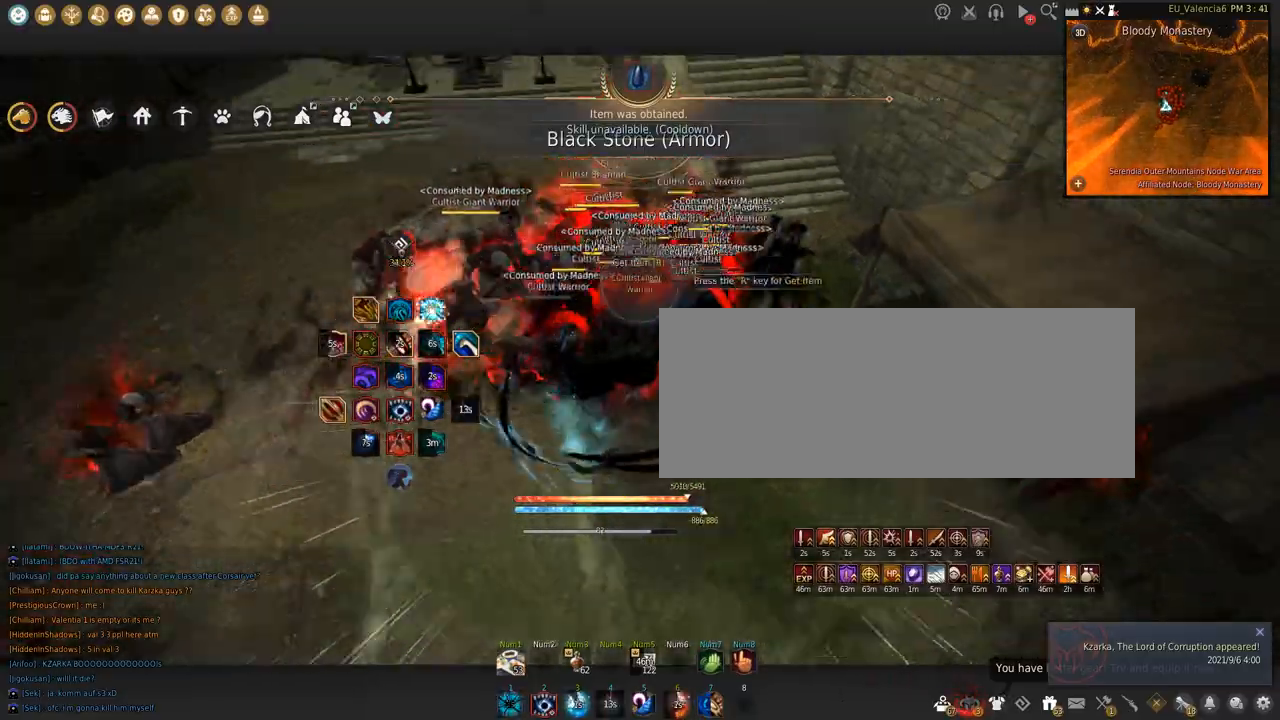
{"keys": ["shift"], "mouse": ["left"], "events": [[100, "a", "up"], [301, "mouse_left", "down"]]}
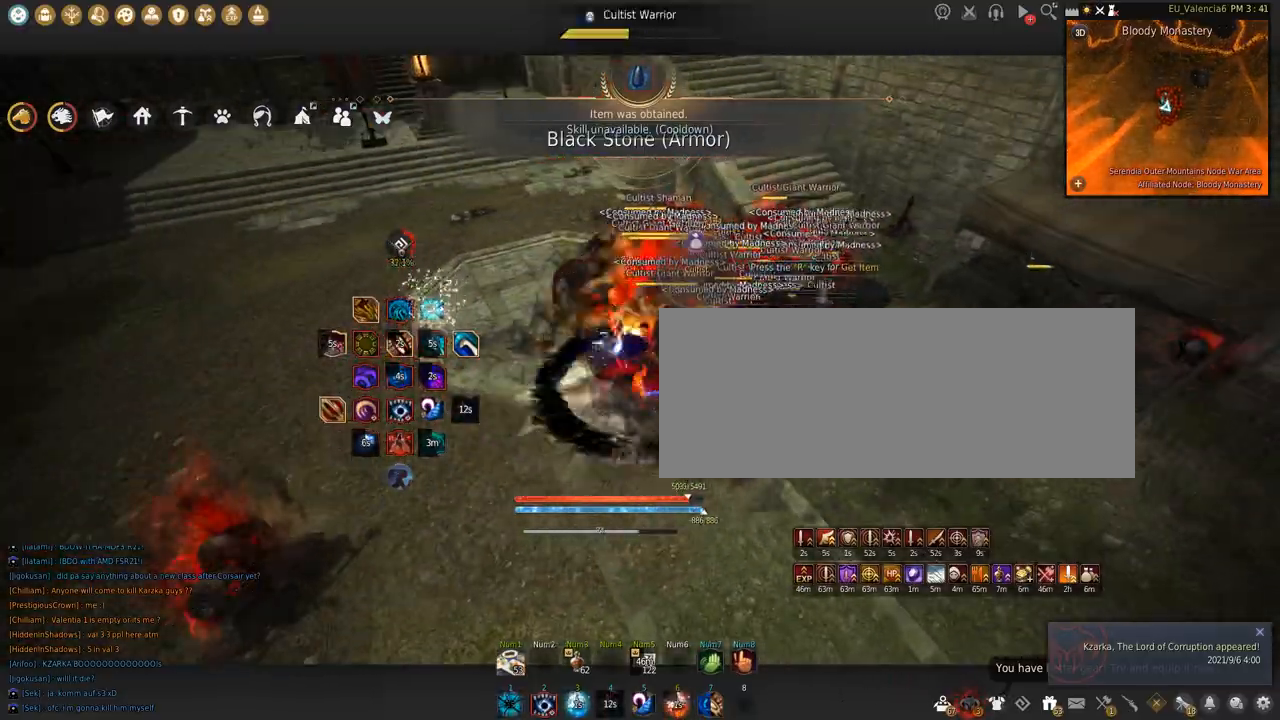
{"keys": [], "mouse": [], "events": [[200, "space", "down"], [434, "mouse_left", "up"], [434, "shift", "up"], [434, "space", "up"]]}
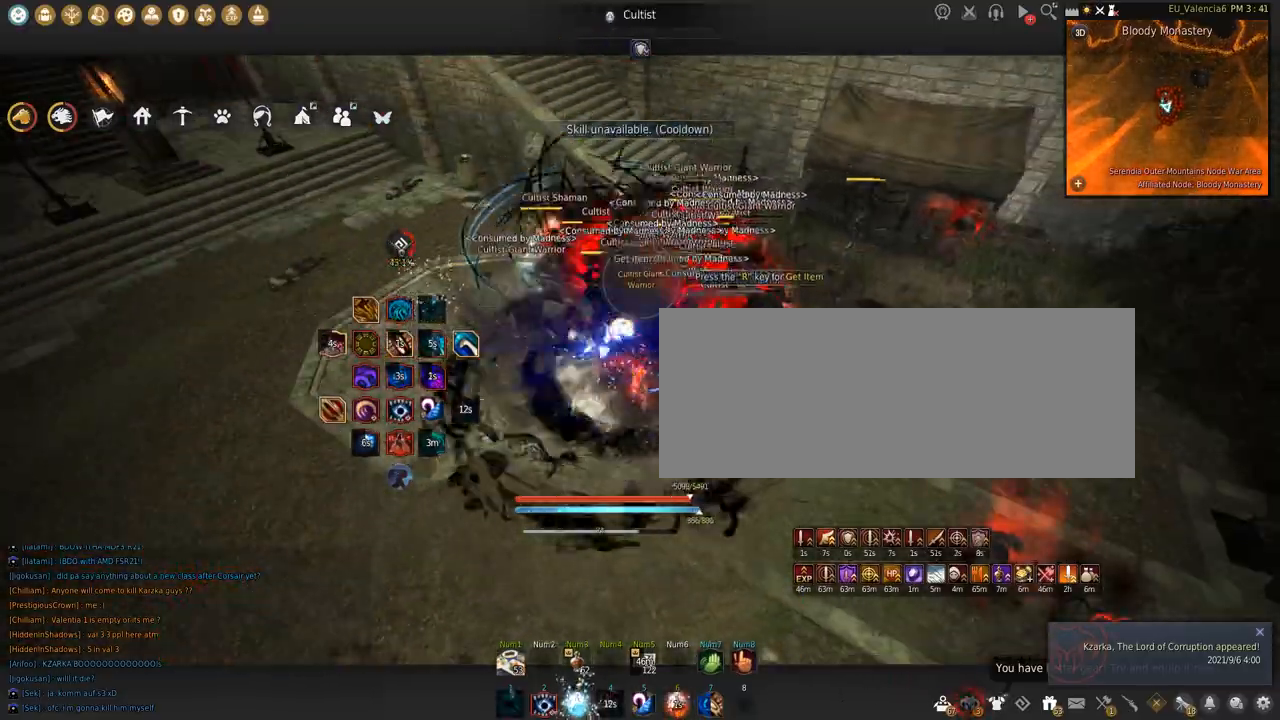
{"keys": [], "mouse": [], "events": []}
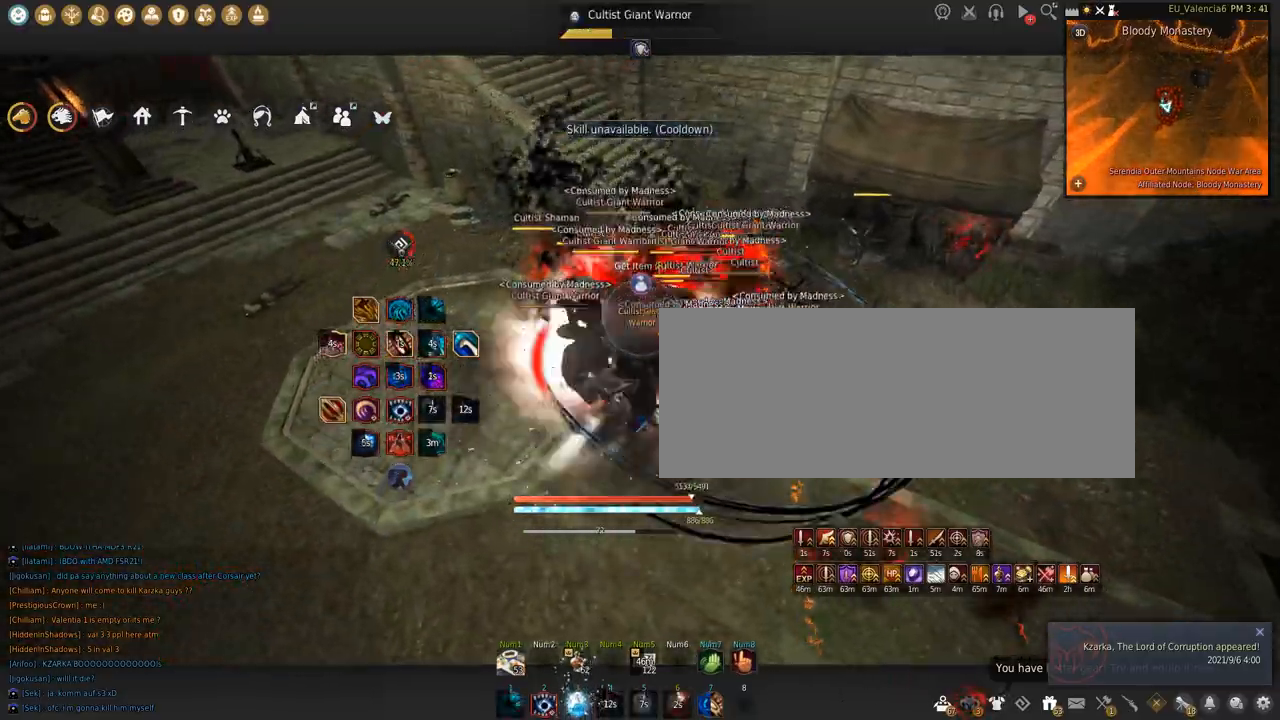
{"keys": ["s"], "mouse": ["left"], "events": [[100, "s", "down"], [167, "mouse_left", "down"]]}
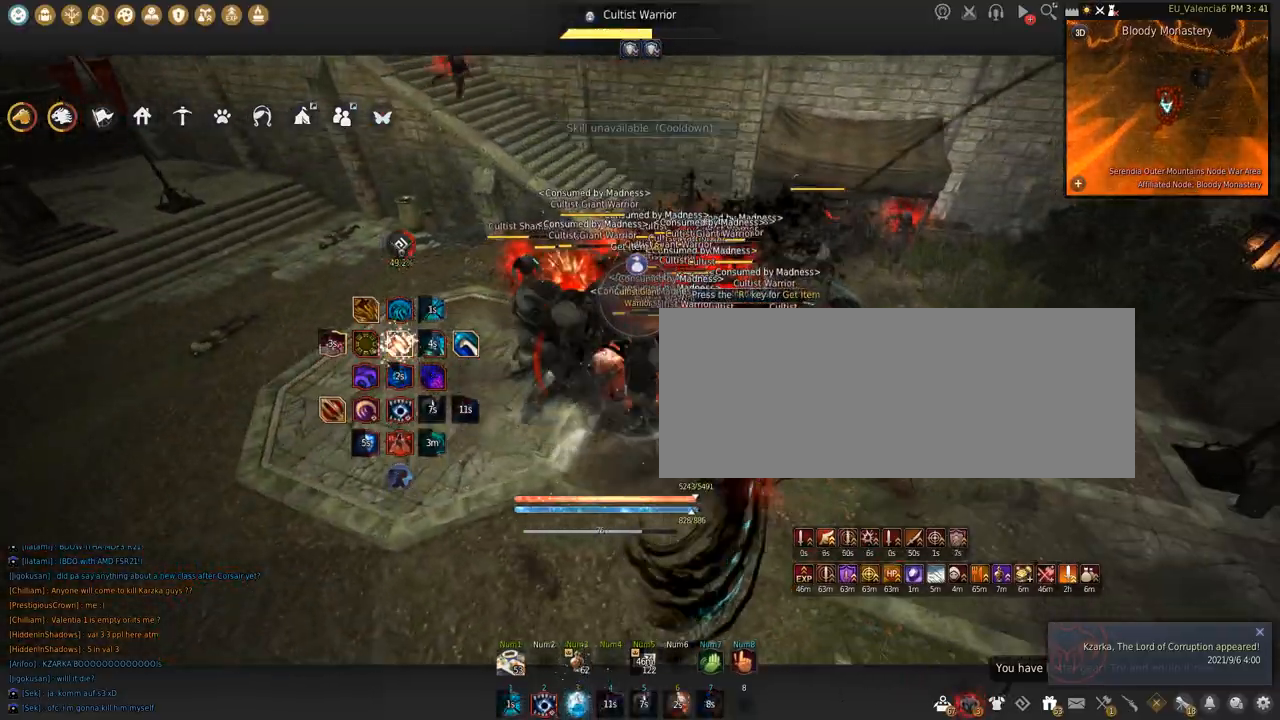
{"keys": ["shift"], "mouse": ["left"], "events": [[100, "shift", "down"], [134, "s", "up"]]}
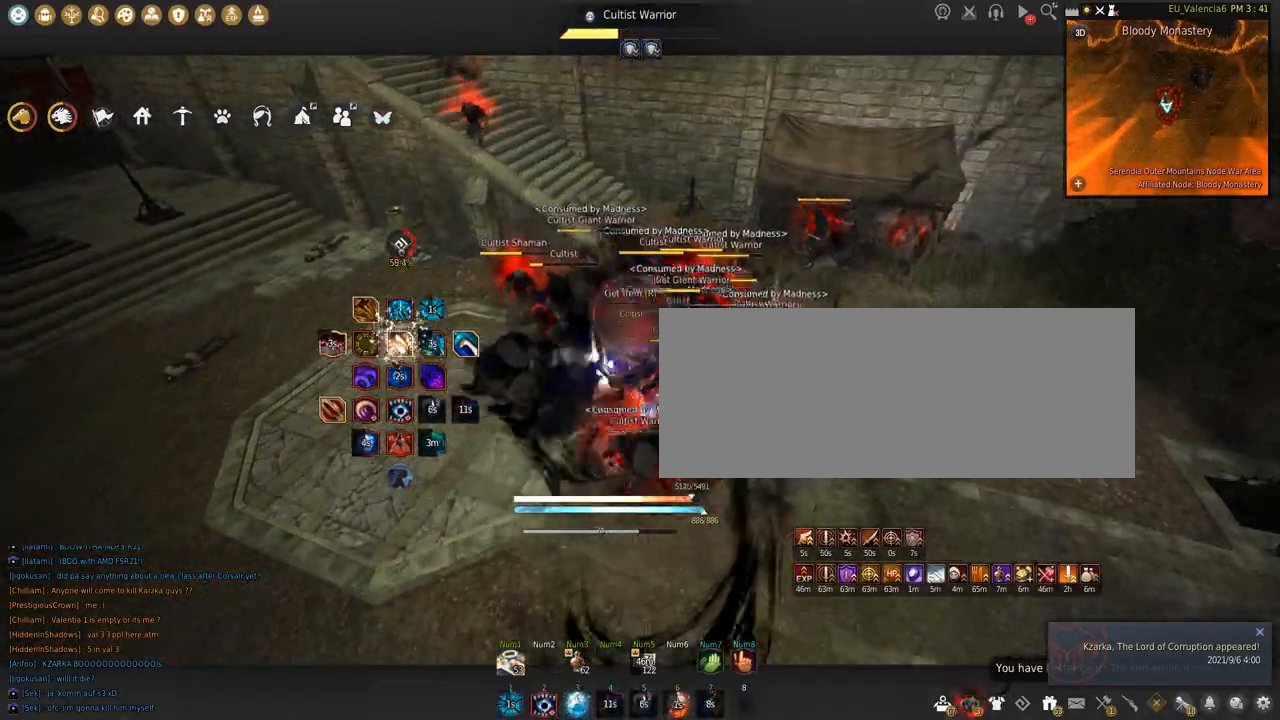
{"keys": ["f", "shift"], "mouse": [], "events": [[67, "space", "down"], [367, "mouse_left", "up"], [367, "space", "up"], [434, "f", "down"]]}
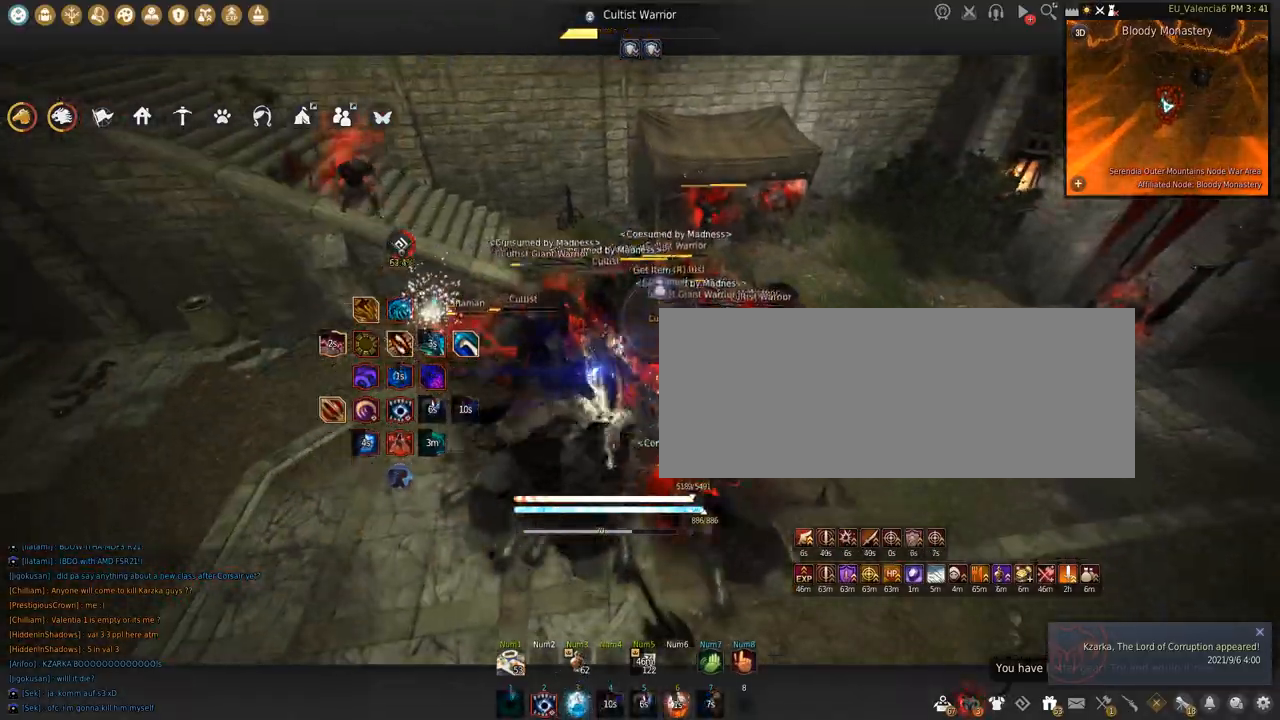
{"keys": ["f", "shift"], "mouse": [], "events": []}
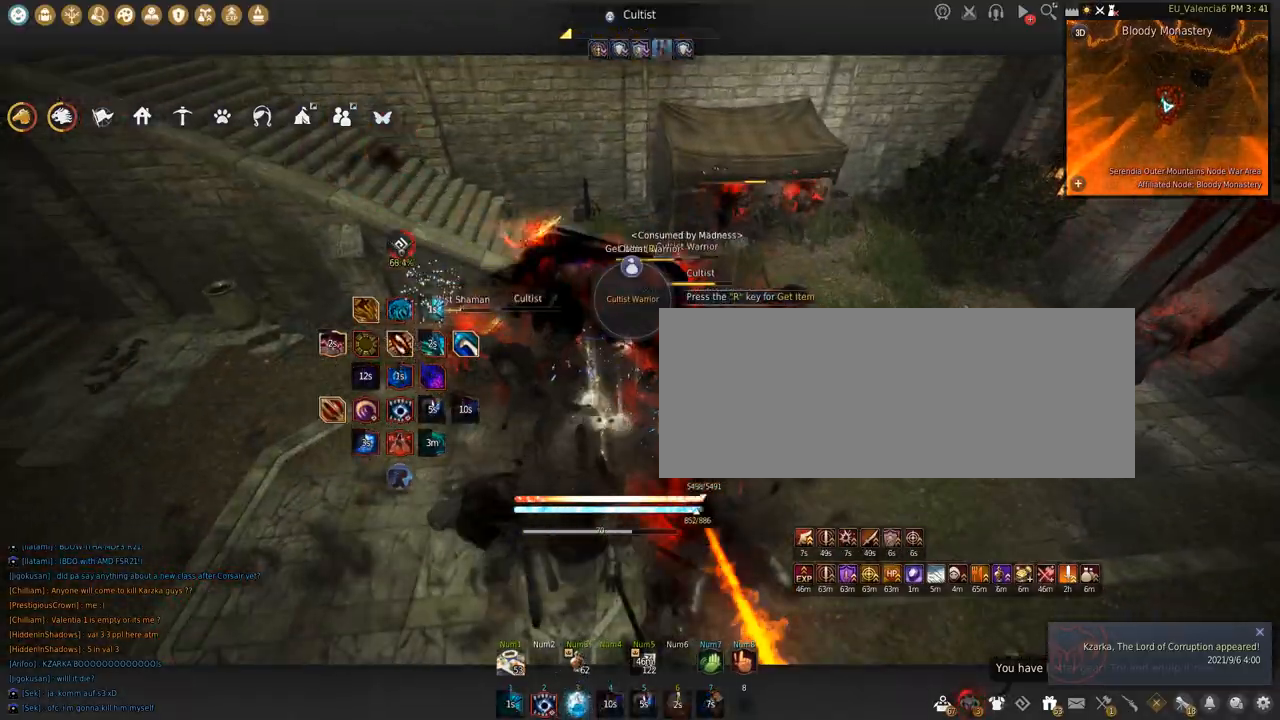
{"keys": ["shift"], "mouse": ["left"], "events": [[100, "f", "up"], [334, "mouse_left", "down"]]}
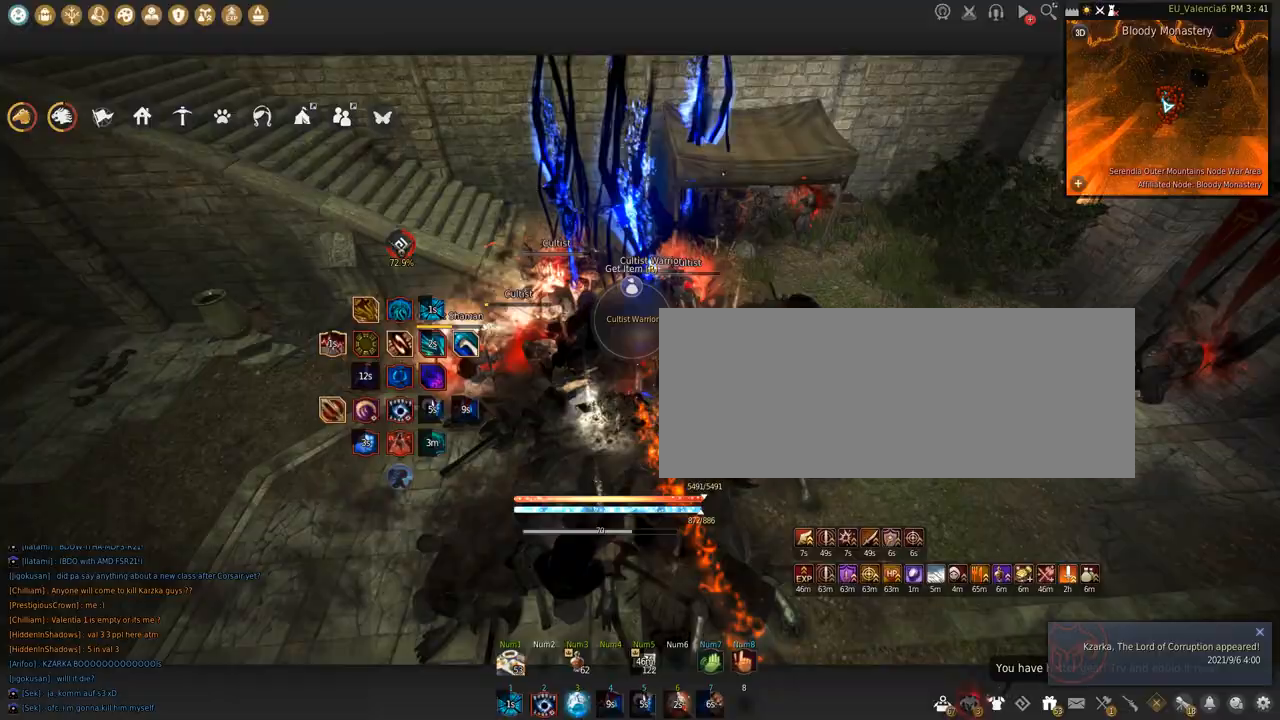
{"keys": ["shift", "space"], "mouse": ["left"], "events": [[334, "space", "down"]]}
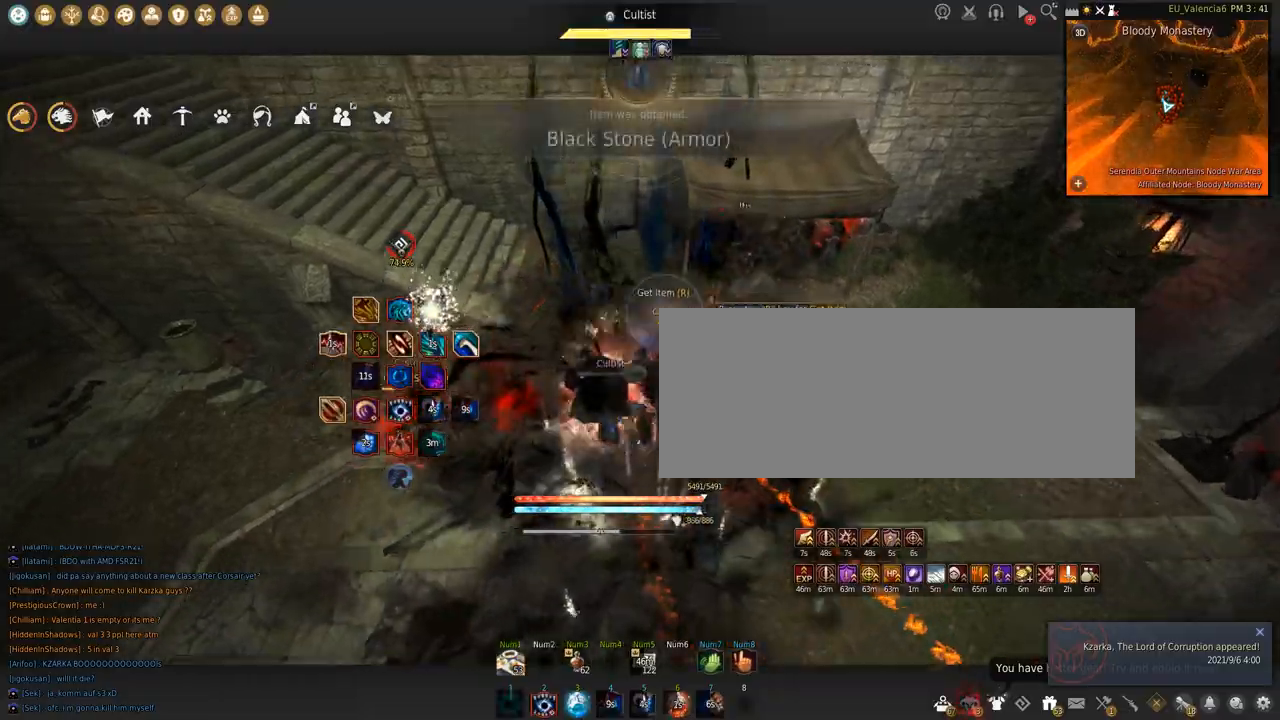
{"keys": ["shift"], "mouse": ["left"], "events": [[233, "mouse_left", "up"], [233, "shift", "up"], [233, "space", "up"], [267, "s", "down"], [267, "shift", "down"], [400, "s", "up"], [500, "mouse_left", "down"]]}
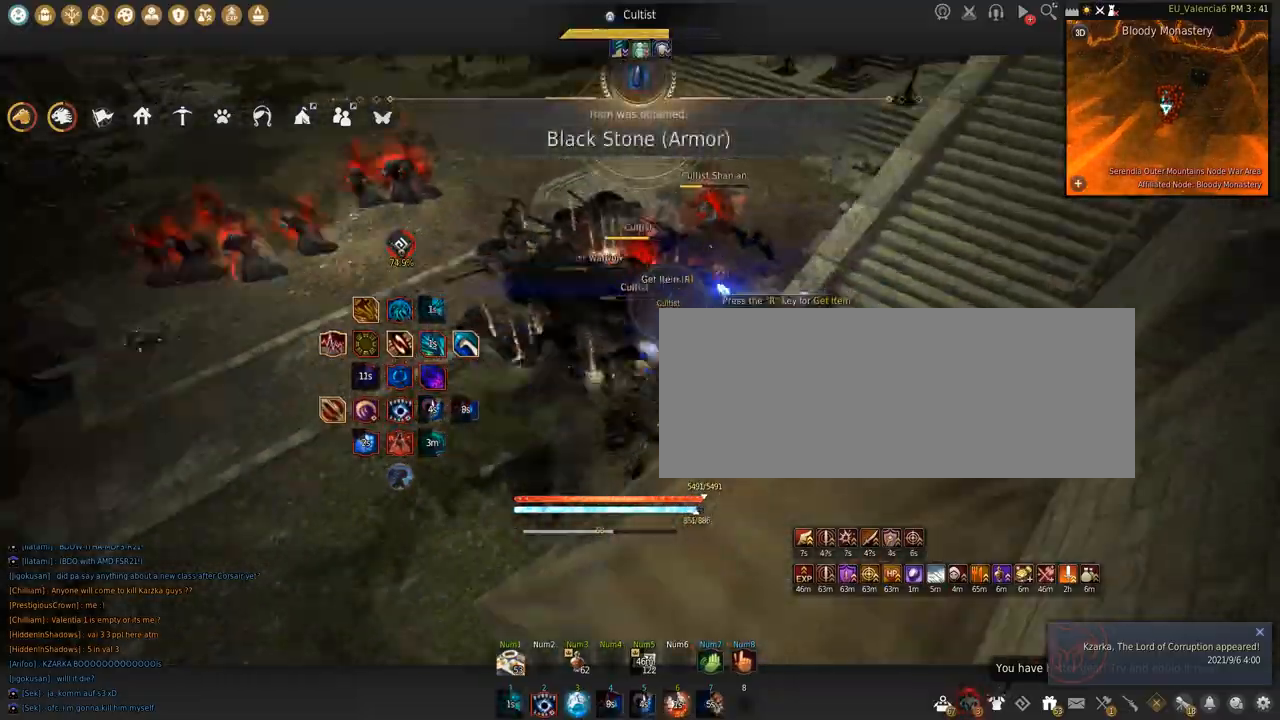
{"keys": ["s"], "mouse": ["left"], "events": [[34, "shift", "up"], [67, "s", "down"]]}
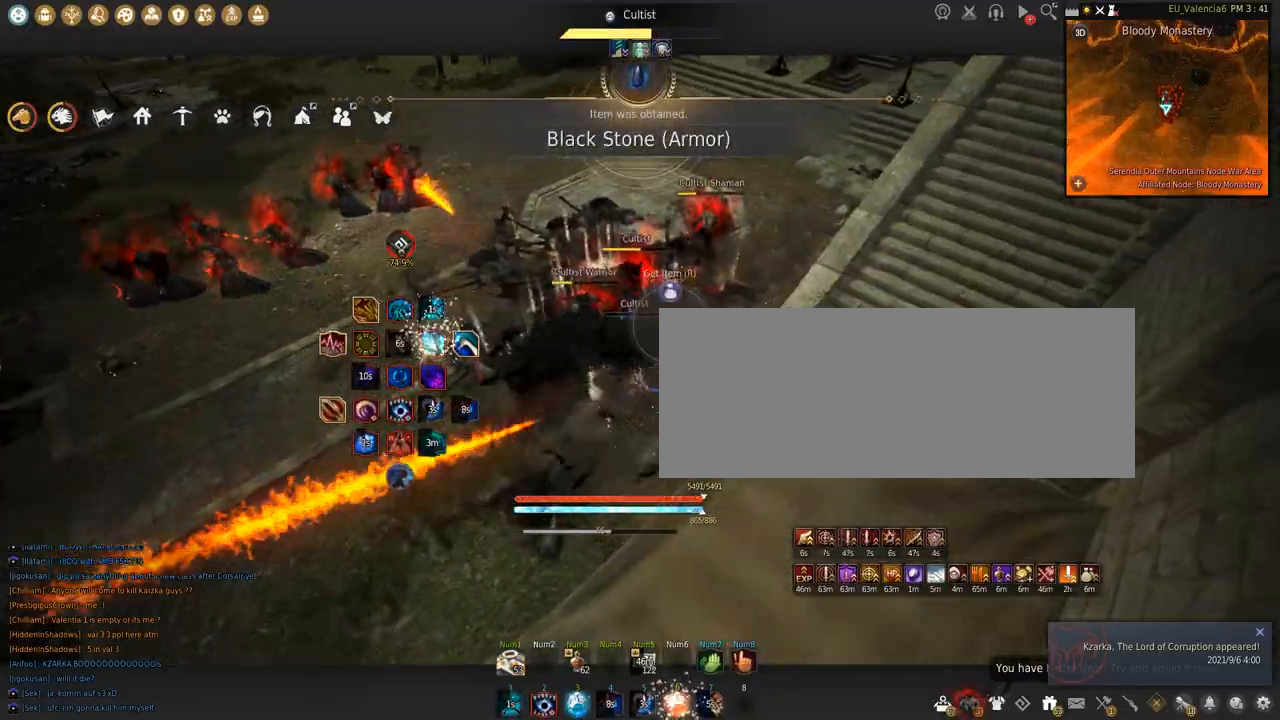
{"keys": [], "mouse": [], "events": [[500, "mouse_left", "up"], [500, "s", "up"]]}
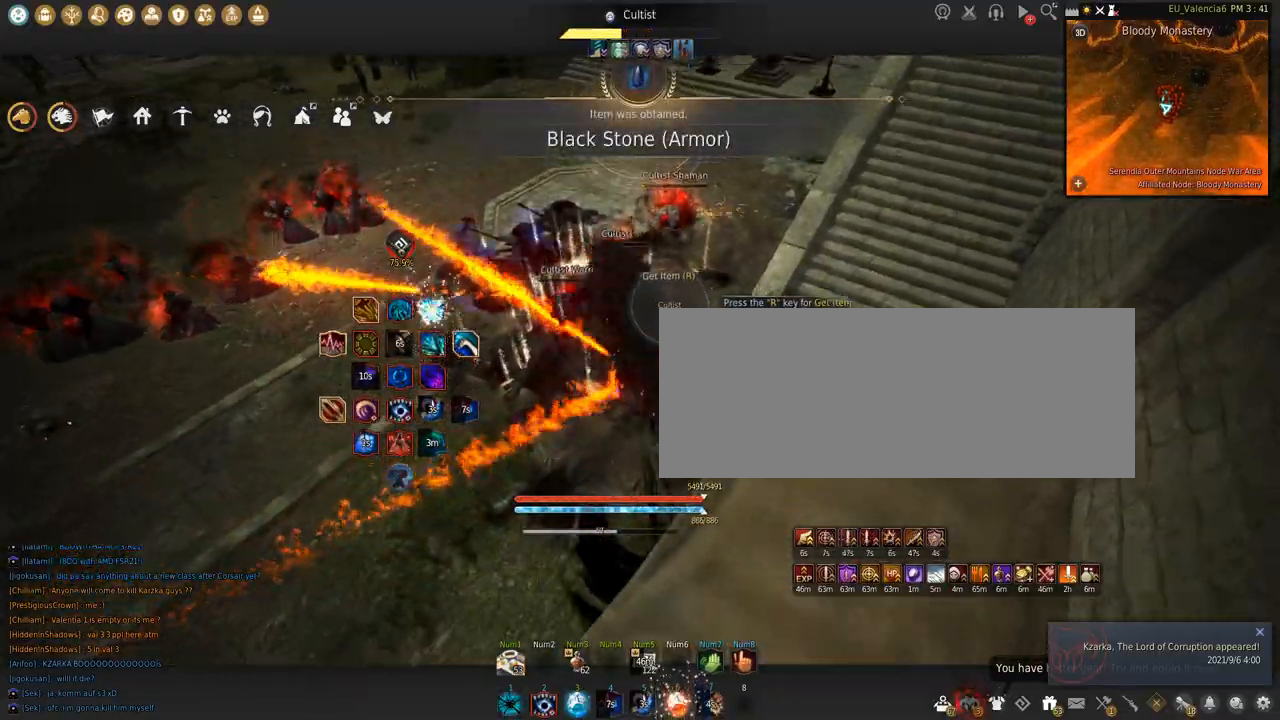
{"keys": ["w"], "mouse": ["right"], "events": [[34, "space", "down"], [301, "space", "up"], [334, "w", "down"], [401, "mouse_right", "down"]]}
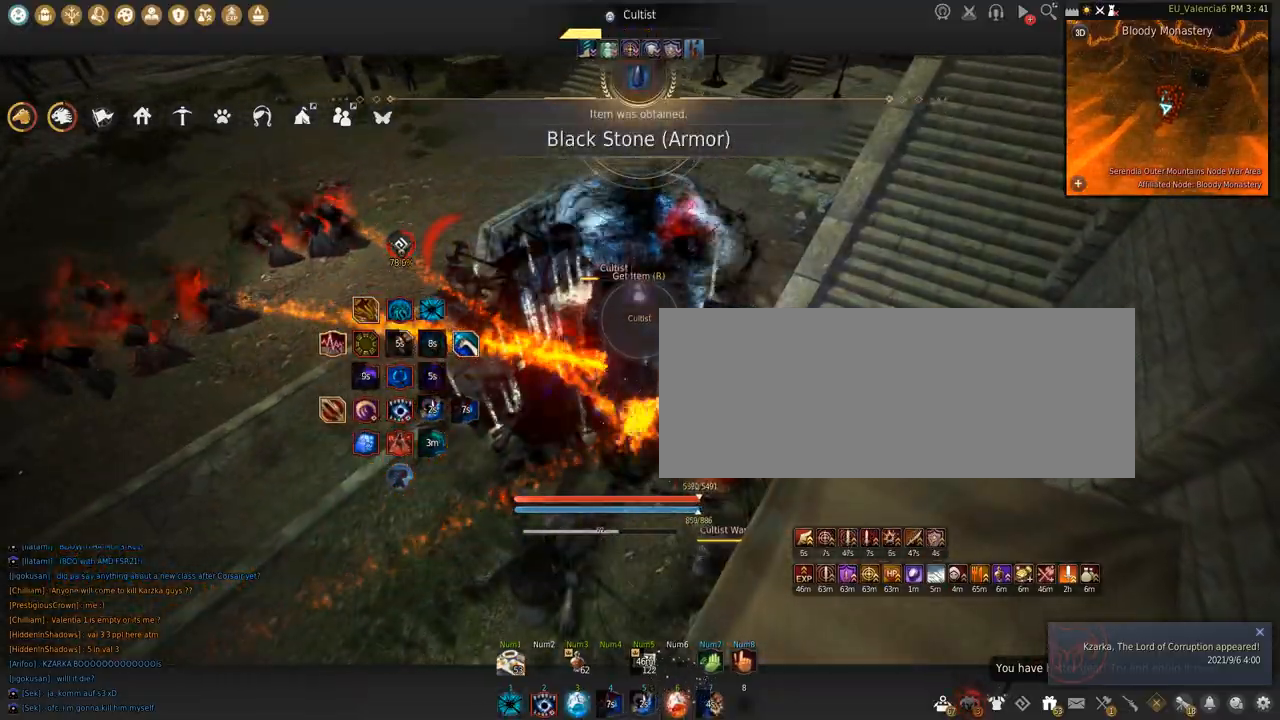
{"keys": ["shift"], "mouse": ["left"], "events": [[233, "shift", "down"], [233, "w", "up"], [267, "mouse_right", "up"], [334, "mouse_left", "down"]]}
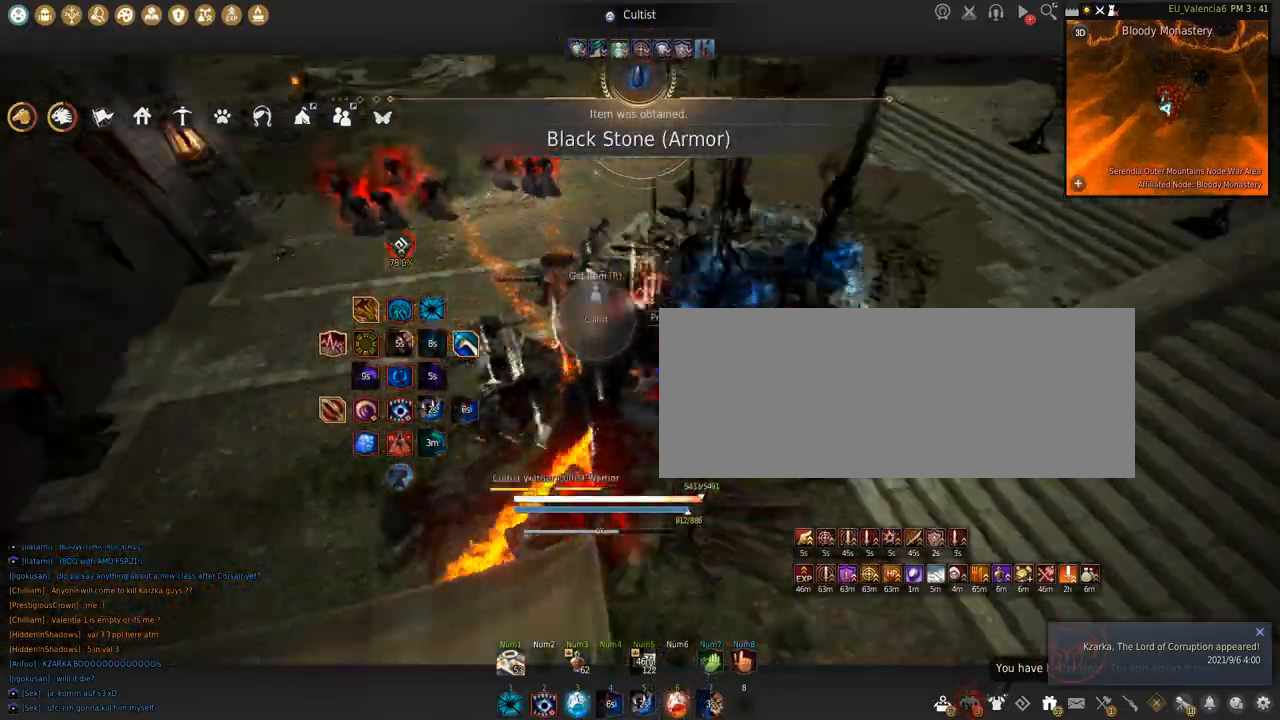
{"keys": [], "mouse": [], "events": [[234, "shift", "up"], [267, "space", "down"], [301, "mouse_left", "up"], [467, "space", "up"]]}
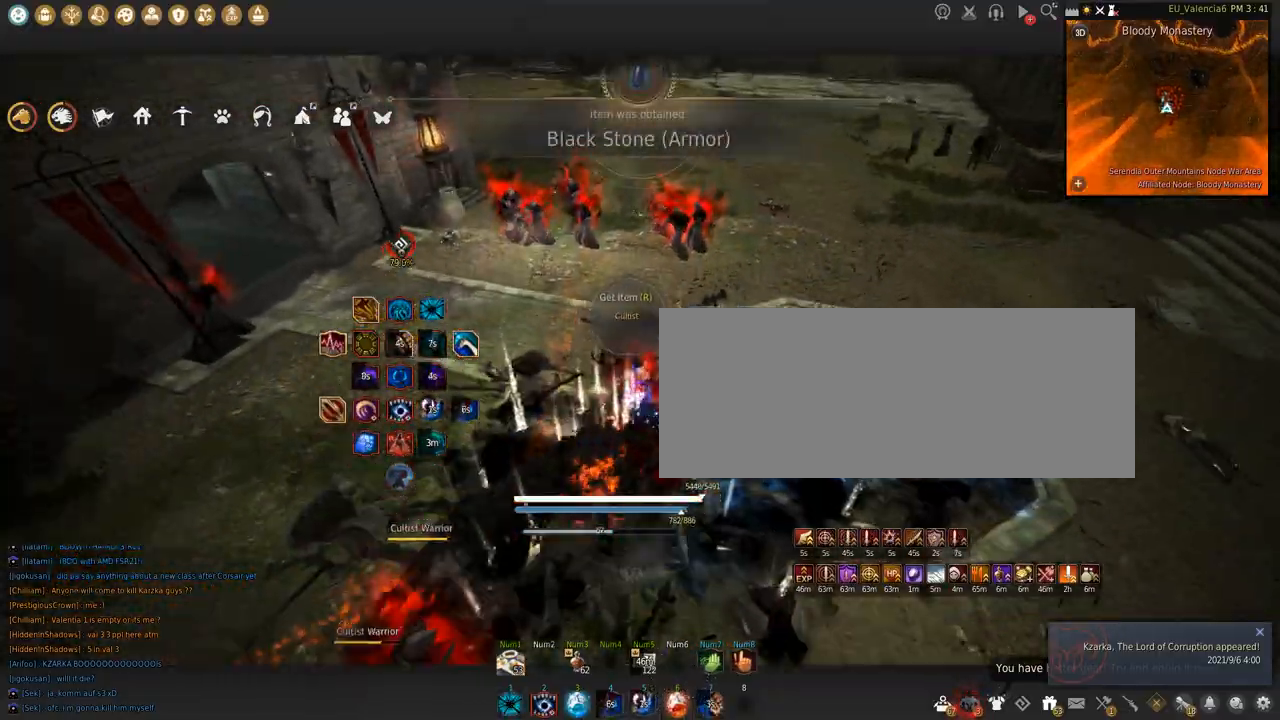
{"keys": [], "mouse": []}
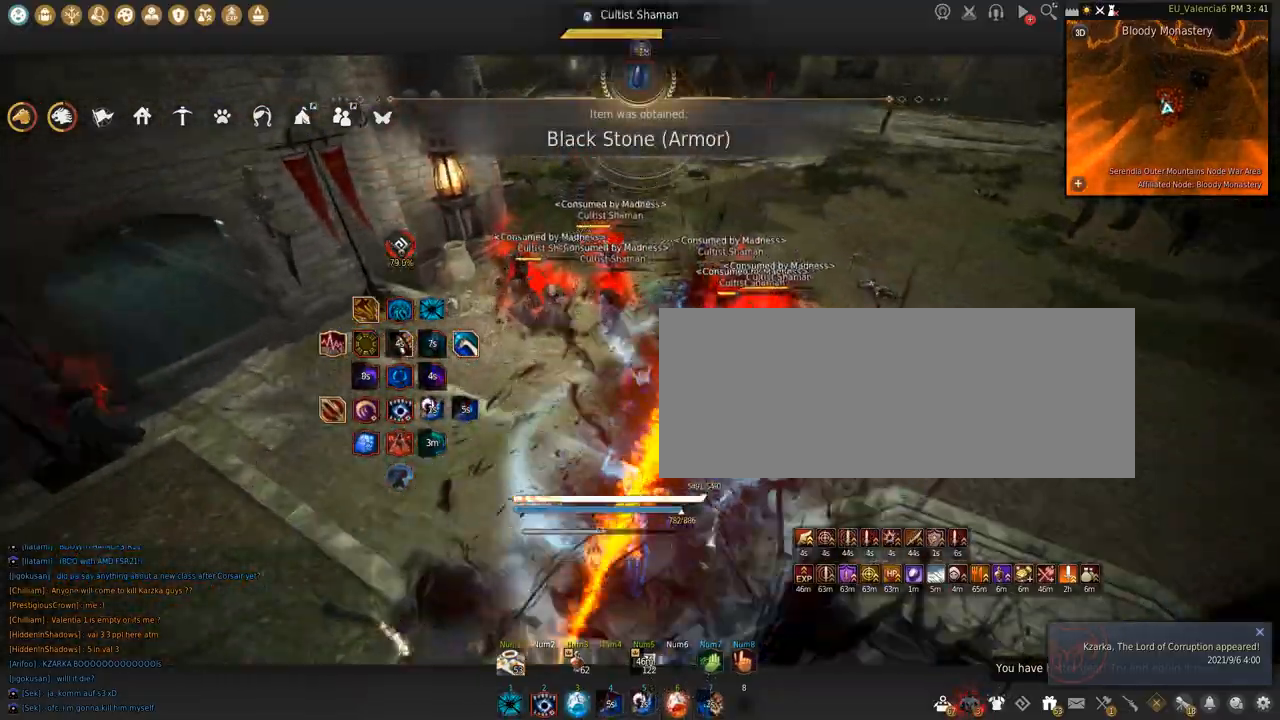
{"keys": ["space"], "mouse": [], "events": [[267, "q", "down"], [501, "q", "up"], [501, "space", "down"]]}
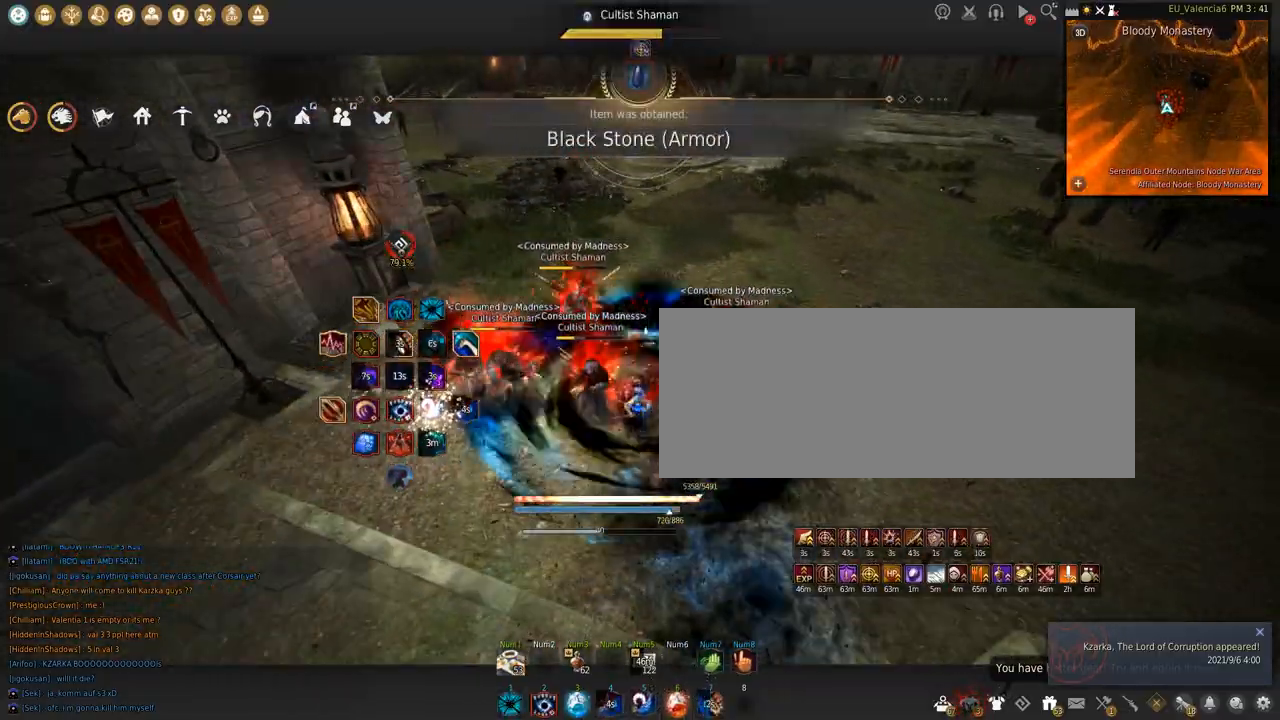
{"keys": ["shift"], "mouse": ["left"], "events": [[67, "shift", "down"], [100, "q", "down"], [133, "space", "up"], [400, "q", "up"], [467, "mouse_left", "down"]]}
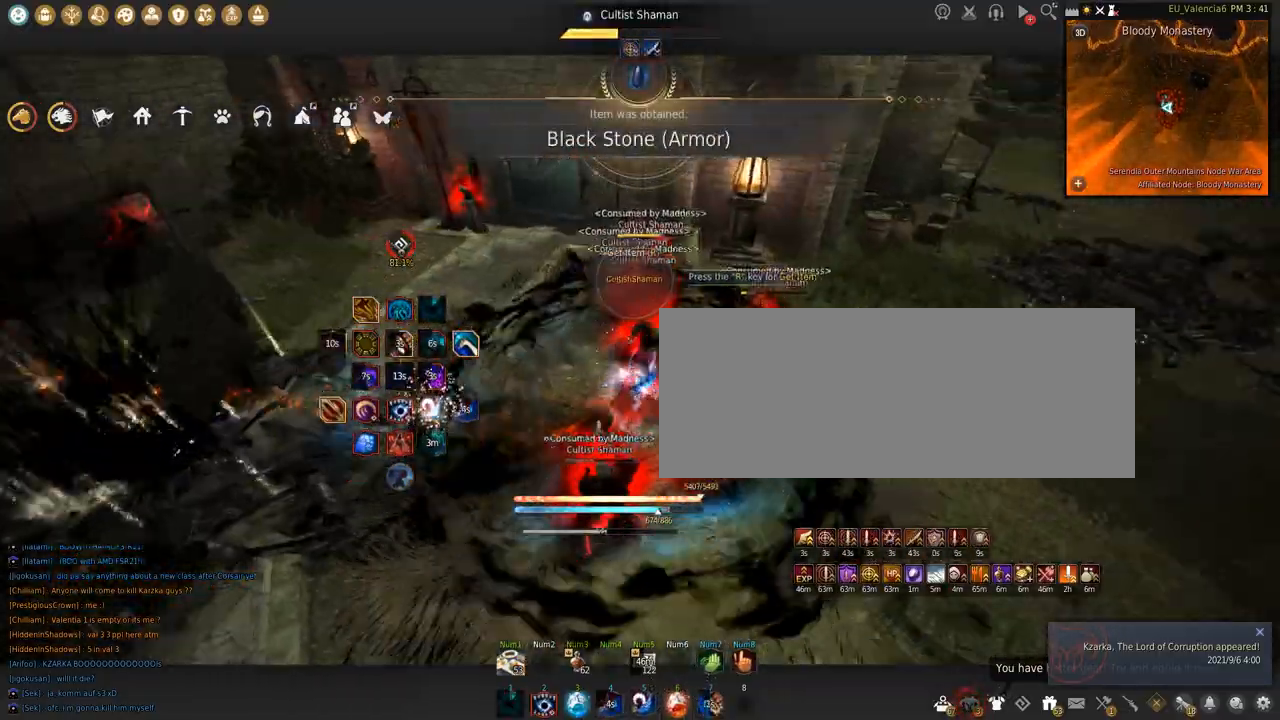
{"keys": ["shift"], "mouse": ["left"], "events": []}
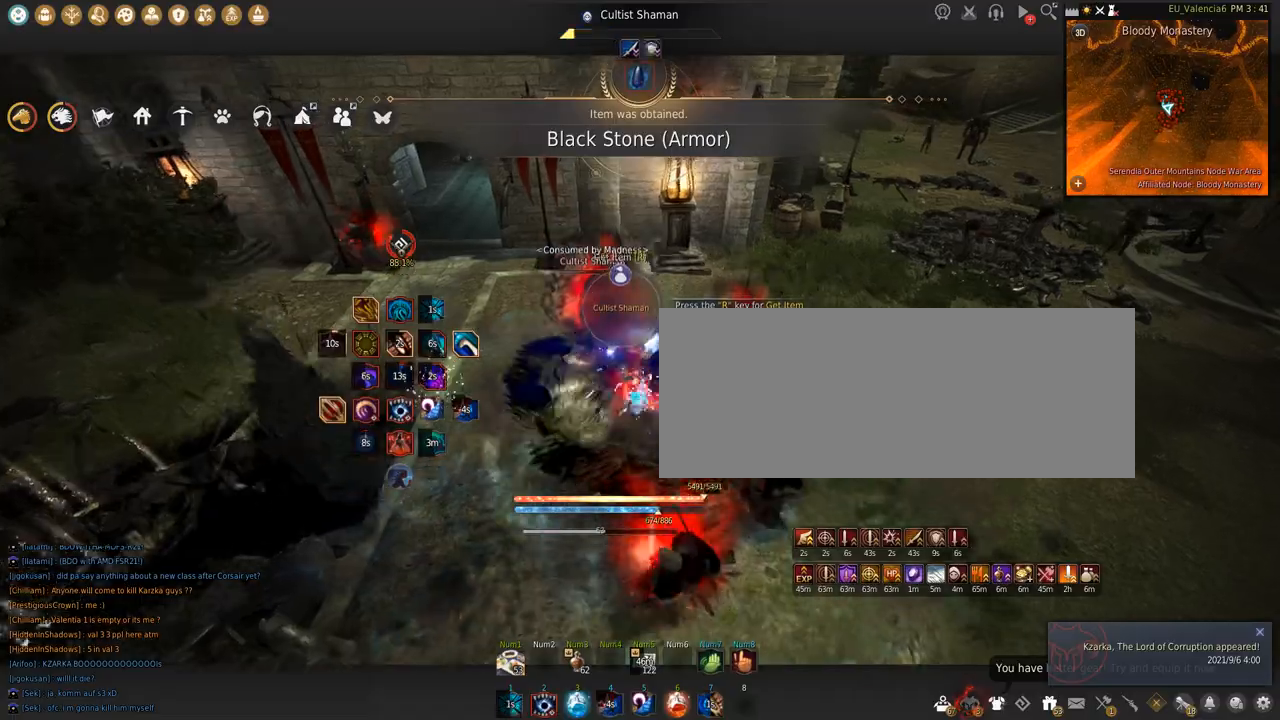
{"keys": [], "mouse": [], "events": [[233, "mouse_left", "up"], [267, "shift", "up"]]}
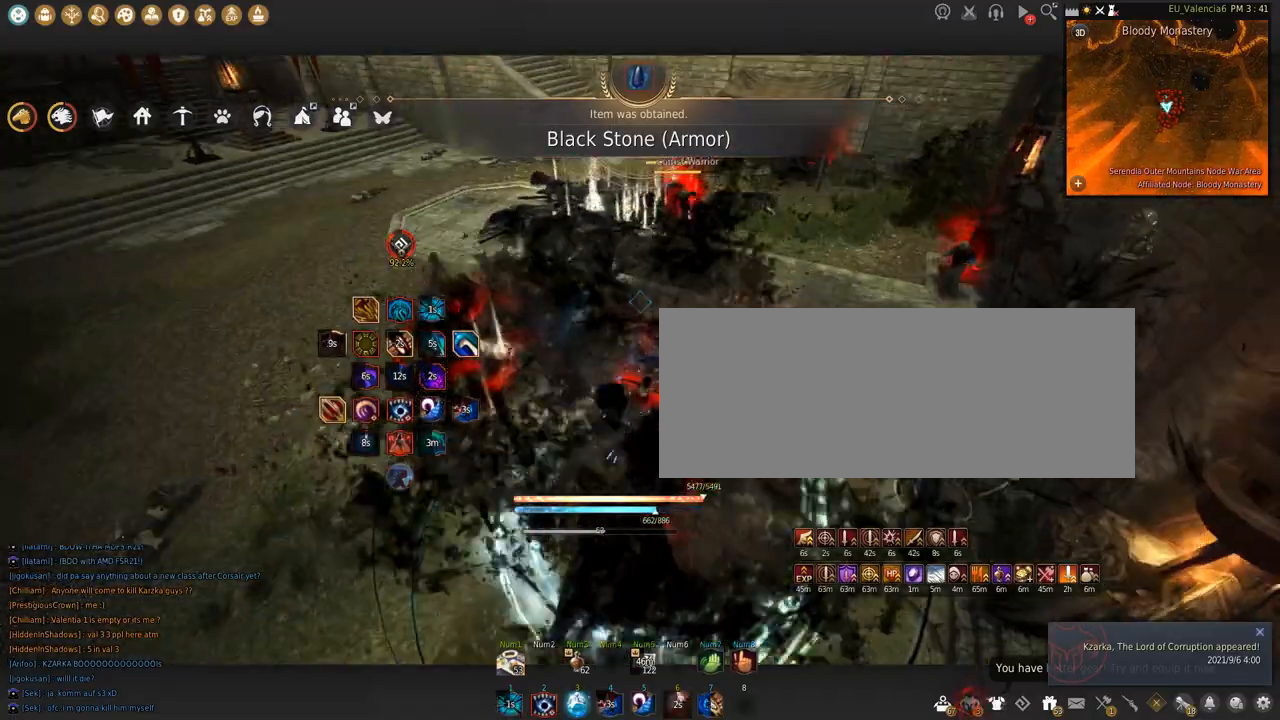
{"keys": ["a"], "mouse": [], "events": [[67, "a", "down"]]}
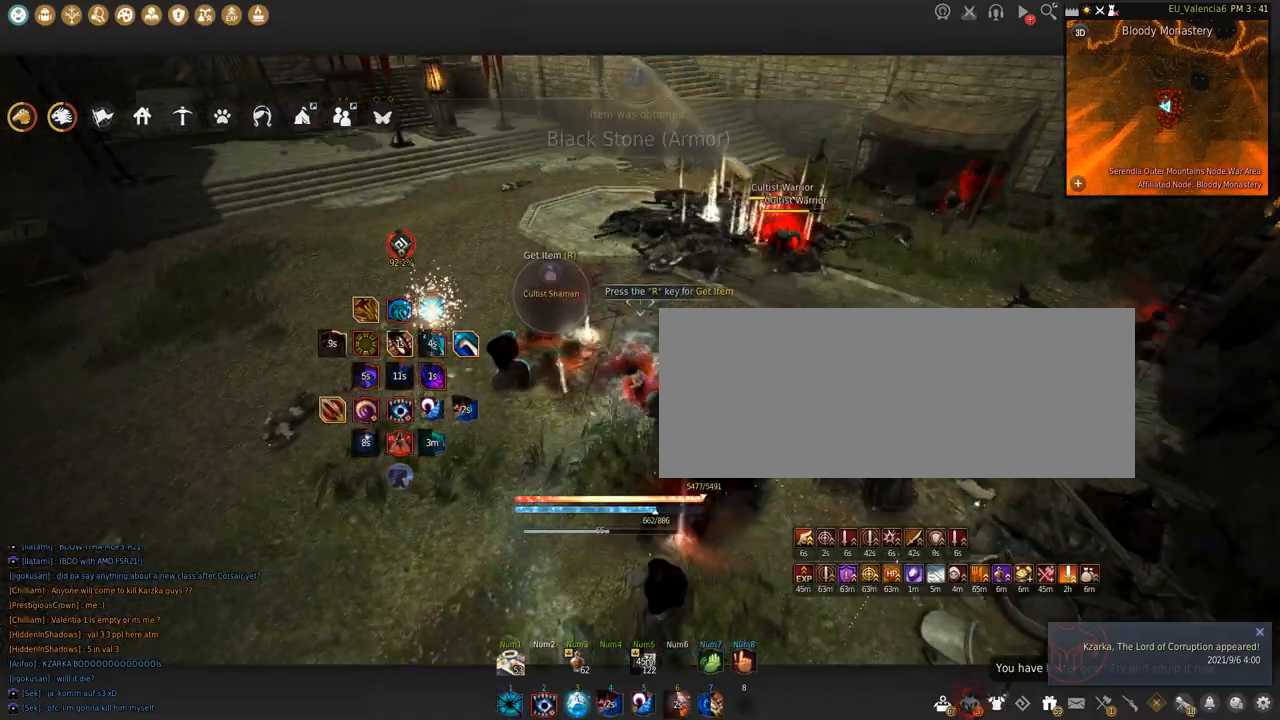
{"keys": ["w"], "mouse": [], "events": [[33, "w", "down"], [200, "a", "up"]]}